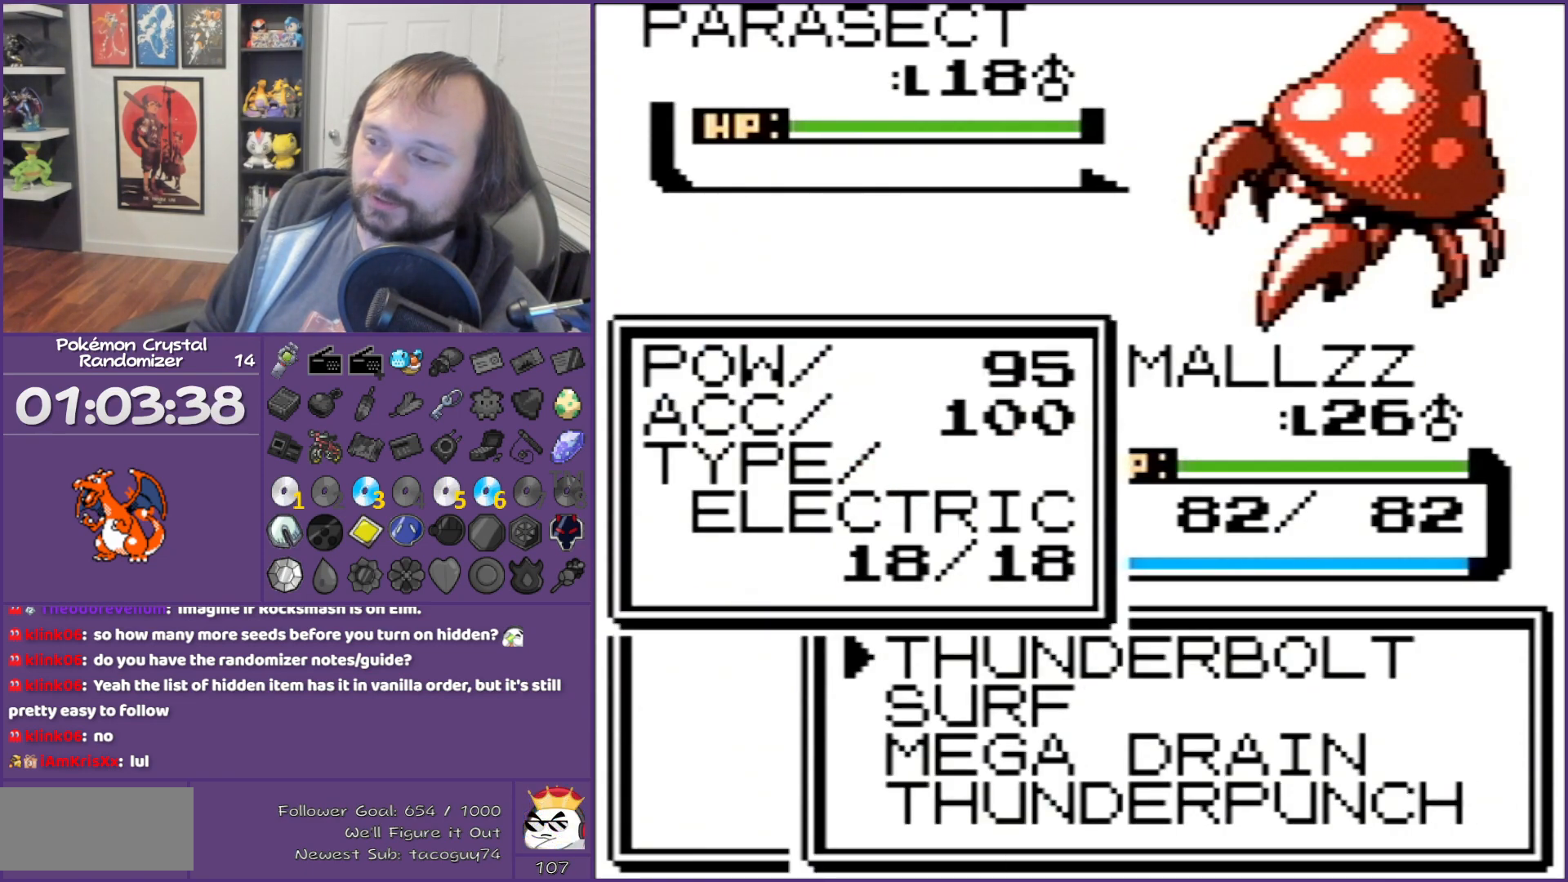
Gameplay with a controller (Nintendo layout); each line is a JSON object with the inputs held at the frame after it. "events" lists button and stick changes between this image and that frame as [ms after this image, input, new state], when the widget could be followed in between. Not read: L3 R3.
{"buttons": [], "events": []}
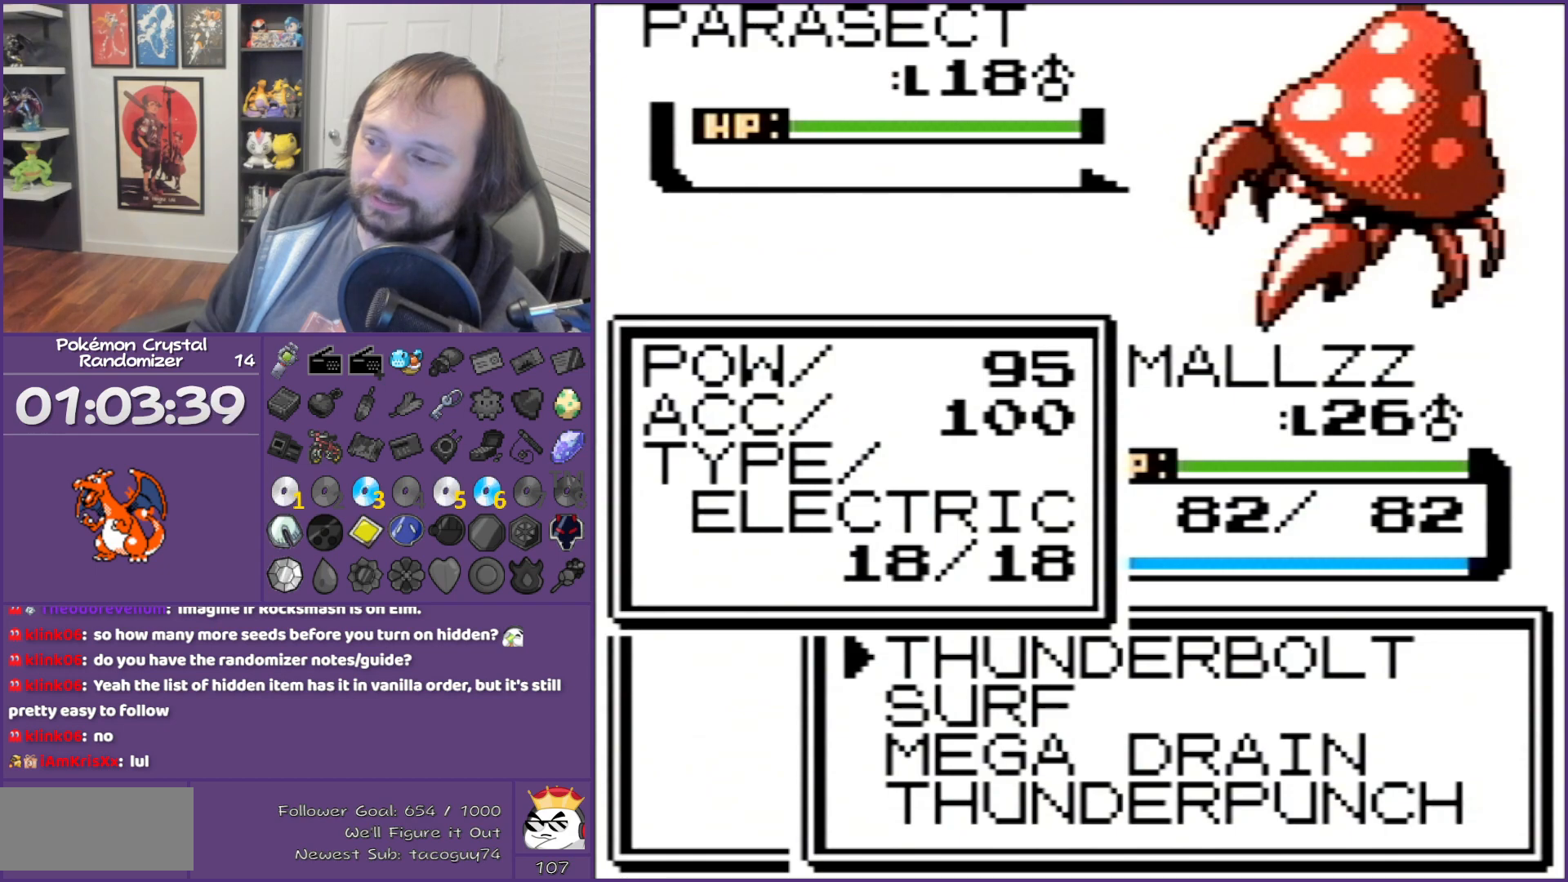
{"buttons": [], "events": []}
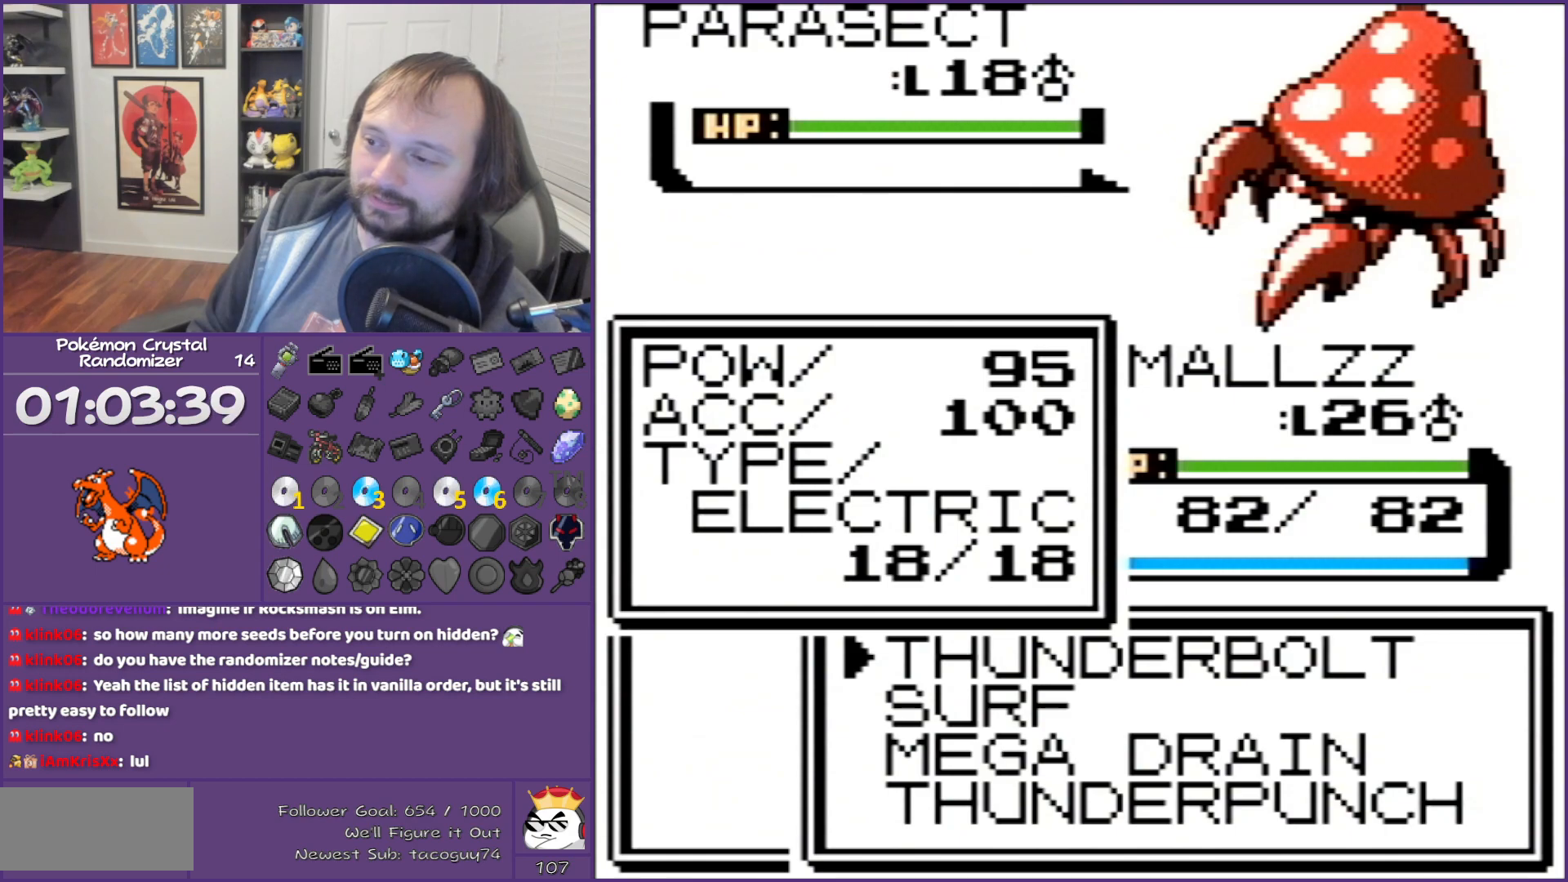
{"buttons": ["A"], "events": [[133, "A", "down"], [283, "A", "up"], [417, "A", "down"]]}
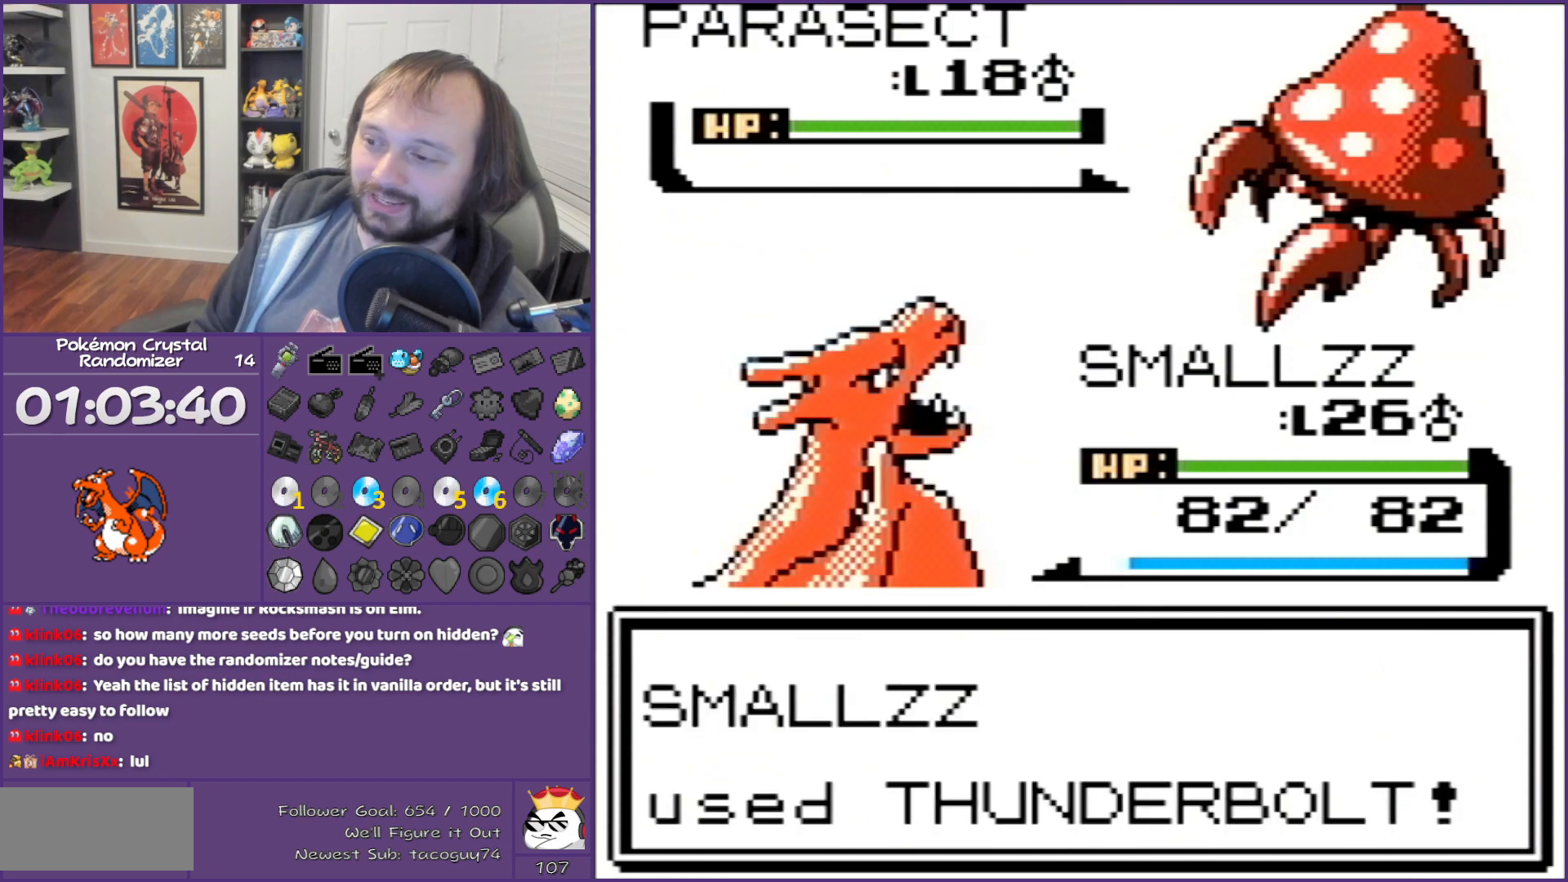
{"buttons": ["A"], "events": [[200, "A", "up"], [267, "A", "down"]]}